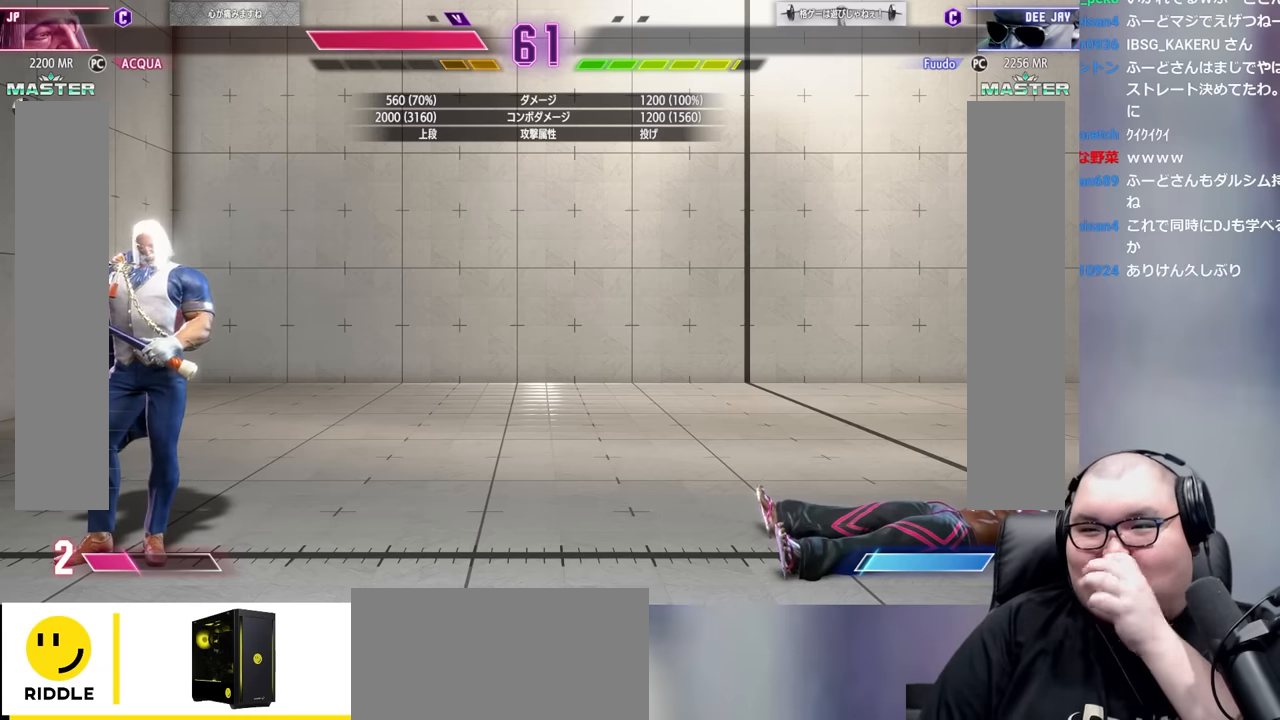
Gameplay with a controller (arcade stick); each line is a JSON object with the inputs held at the frame after it. "events" lists button and stick changes between this image and that frame as [ms after this image, input, new state], when the widget could be followed in between. Not read: L3 R3.
{"buttons": [], "left_stick": "center", "events": []}
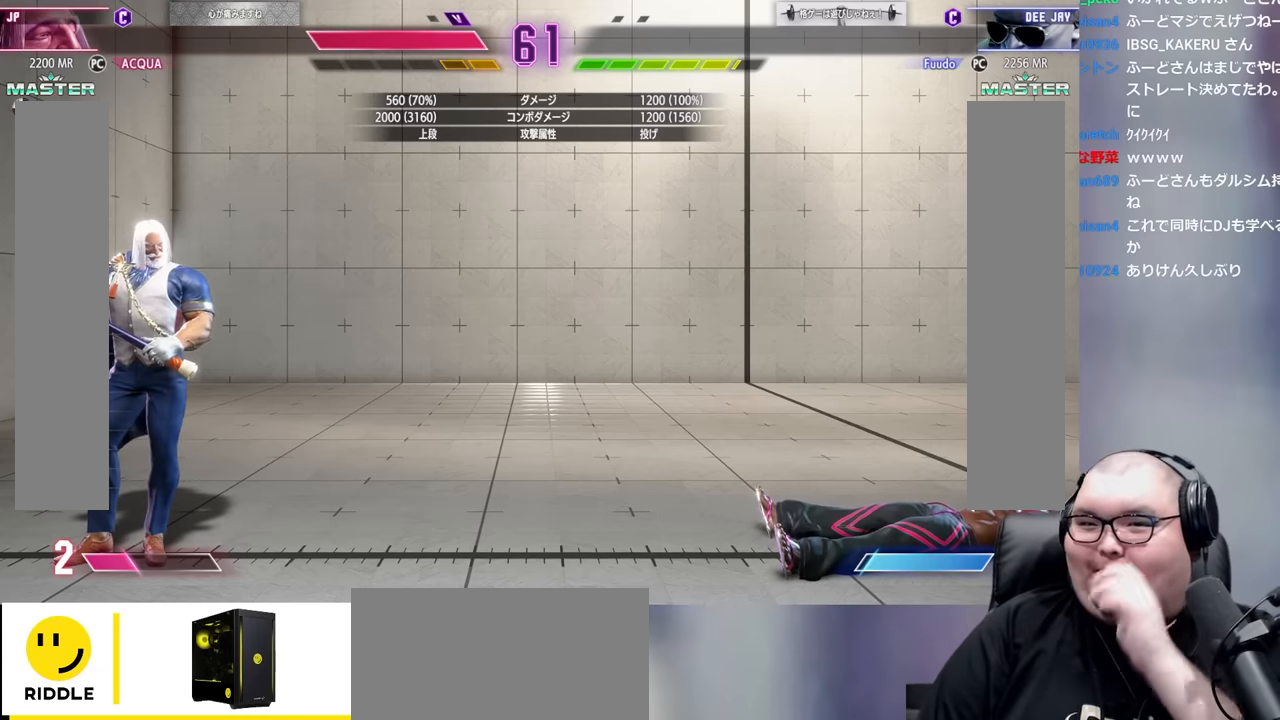
{"buttons": [], "left_stick": "center", "events": []}
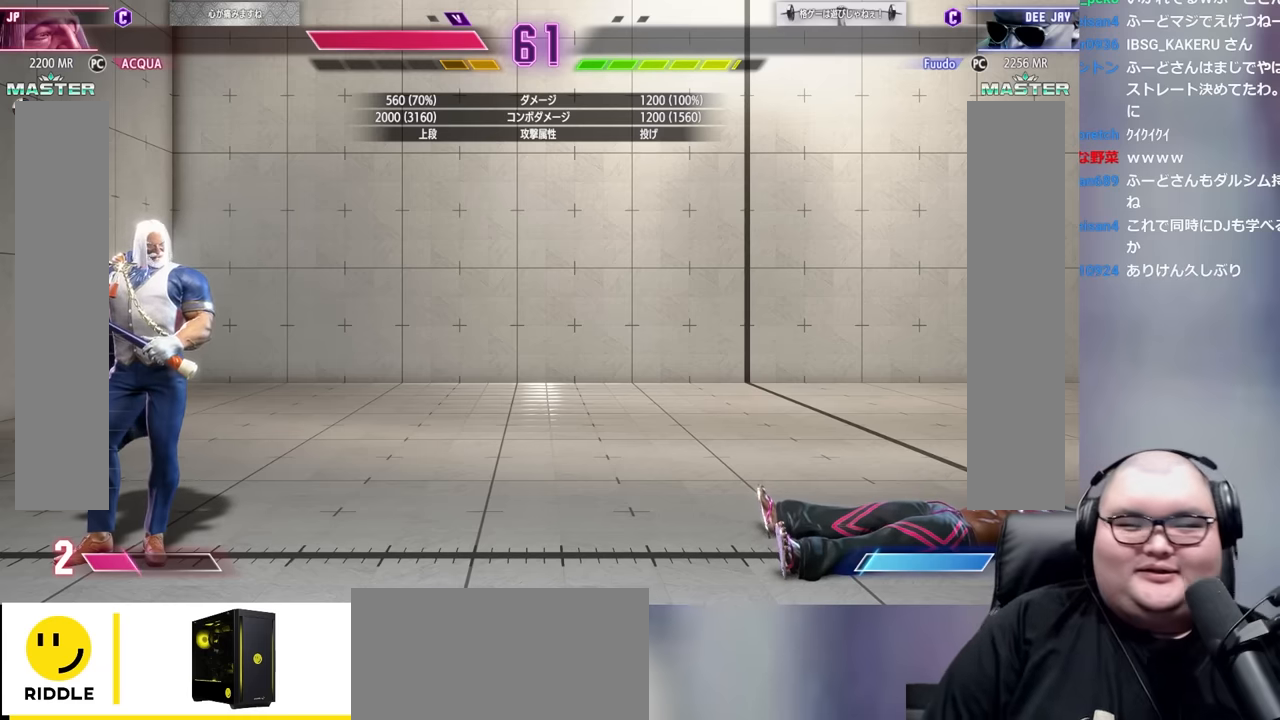
{"buttons": [], "left_stick": "center", "events": [[17, "CIRCLE", "down"], [100, "CIRCLE", "up"]]}
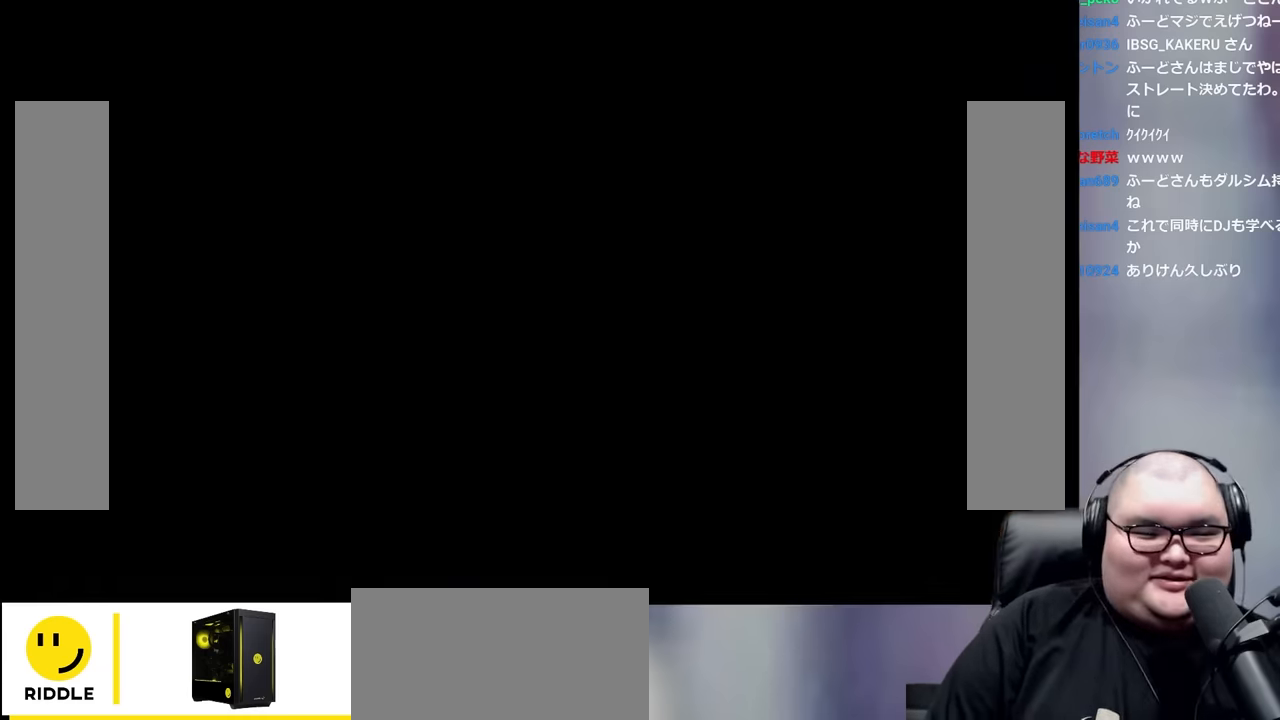
{"buttons": [], "left_stick": "center", "events": []}
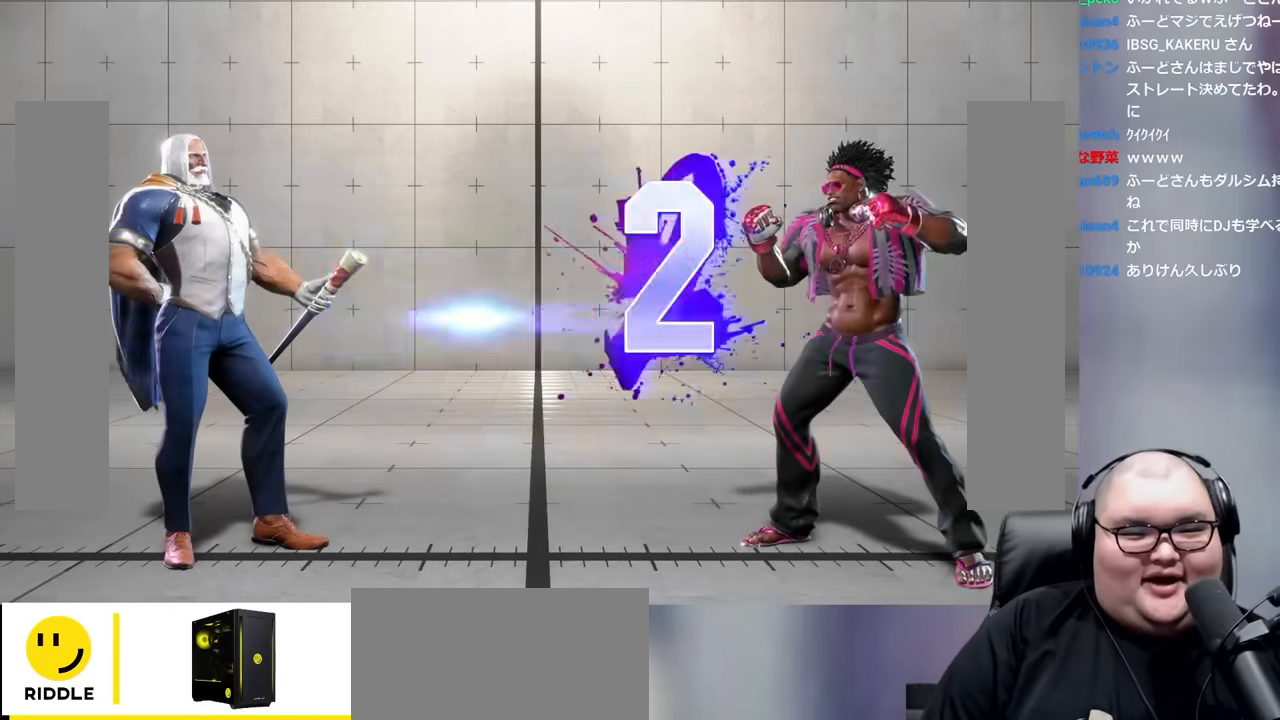
{"buttons": ["R1"], "left_stick": "center", "events": [[83, "L1", "down"], [250, "L1", "up"], [500, "R1", "down"]]}
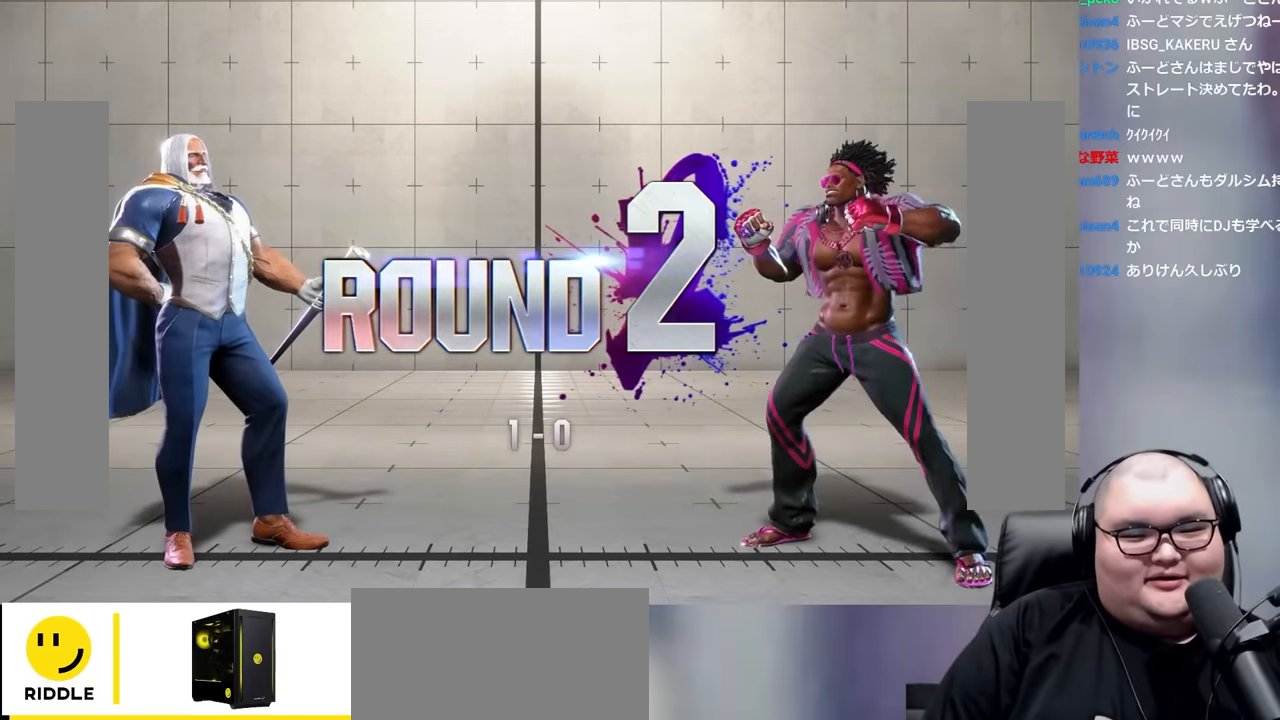
{"buttons": [], "left_stick": "center", "events": [[217, "R1", "up"]]}
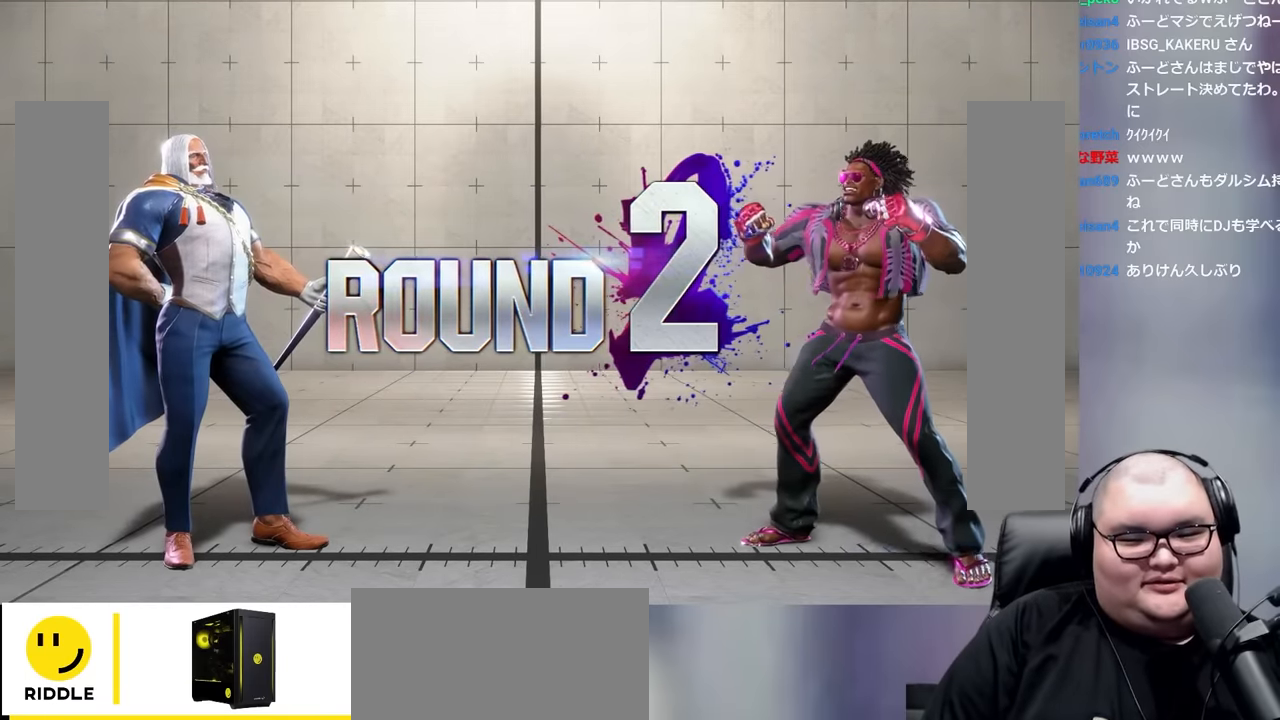
{"buttons": [], "left_stick": "center", "events": []}
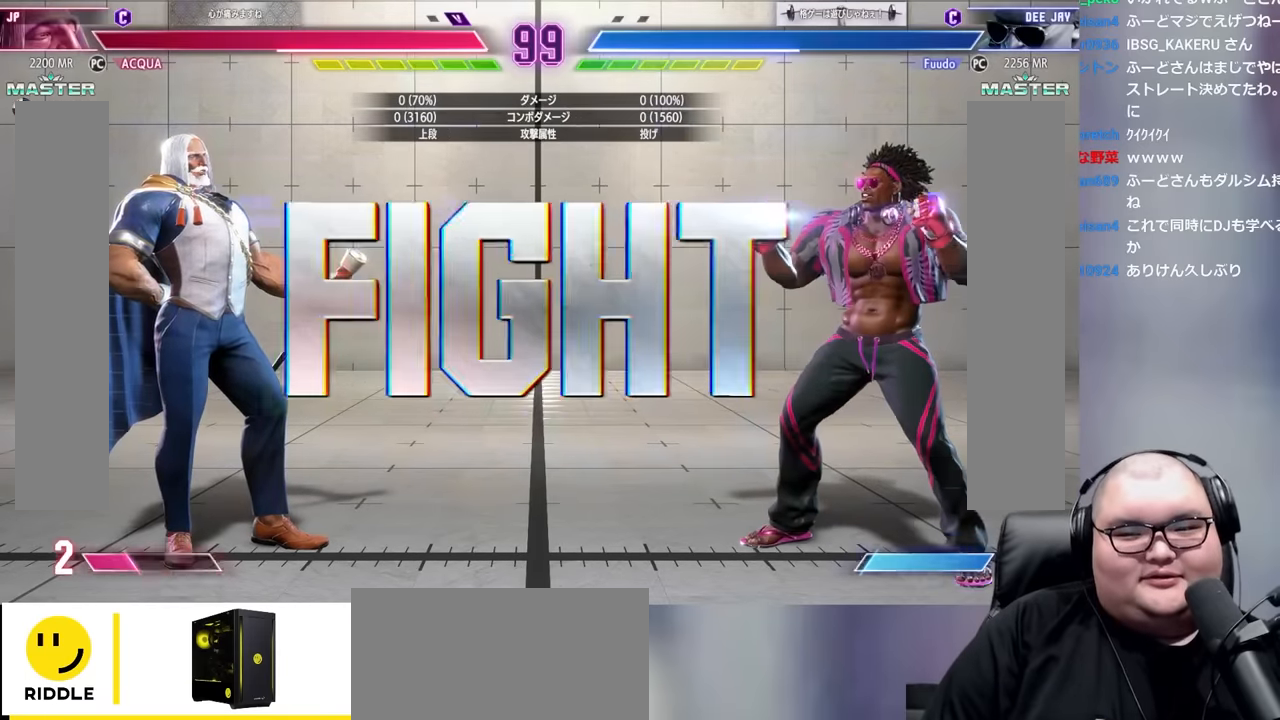
{"buttons": [], "left_stick": "center", "events": []}
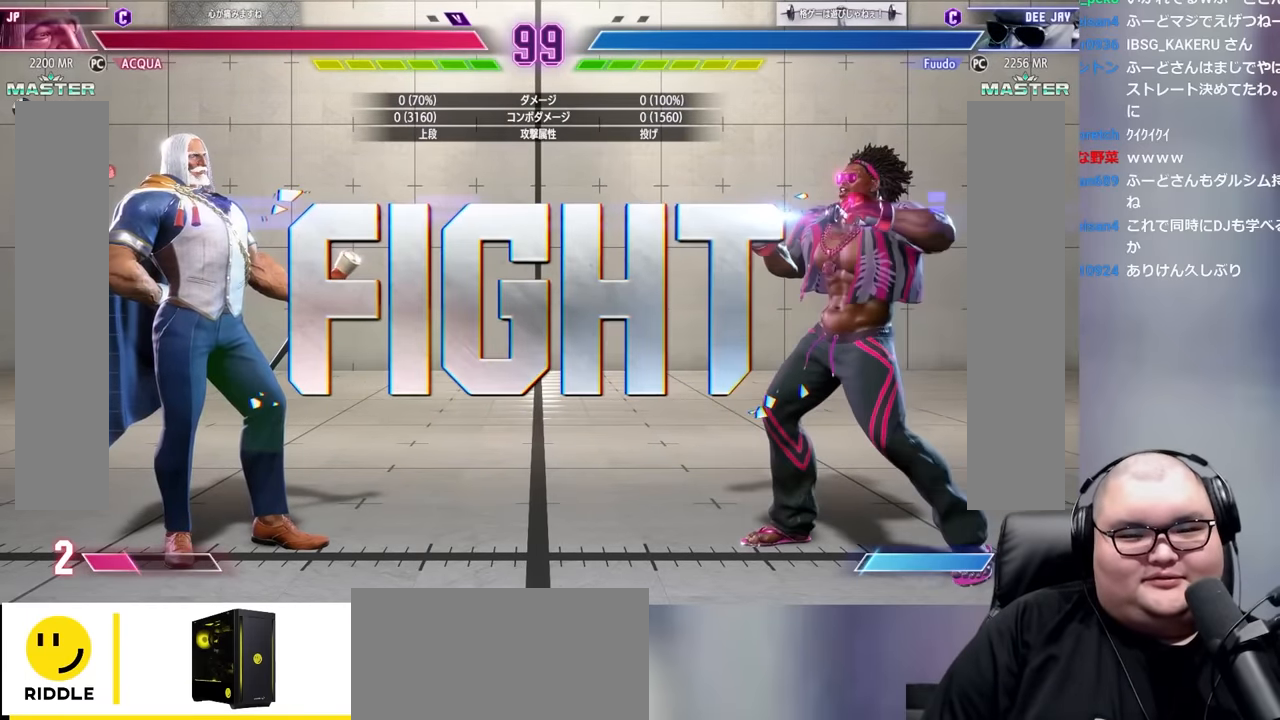
{"buttons": [], "left_stick": "center", "events": []}
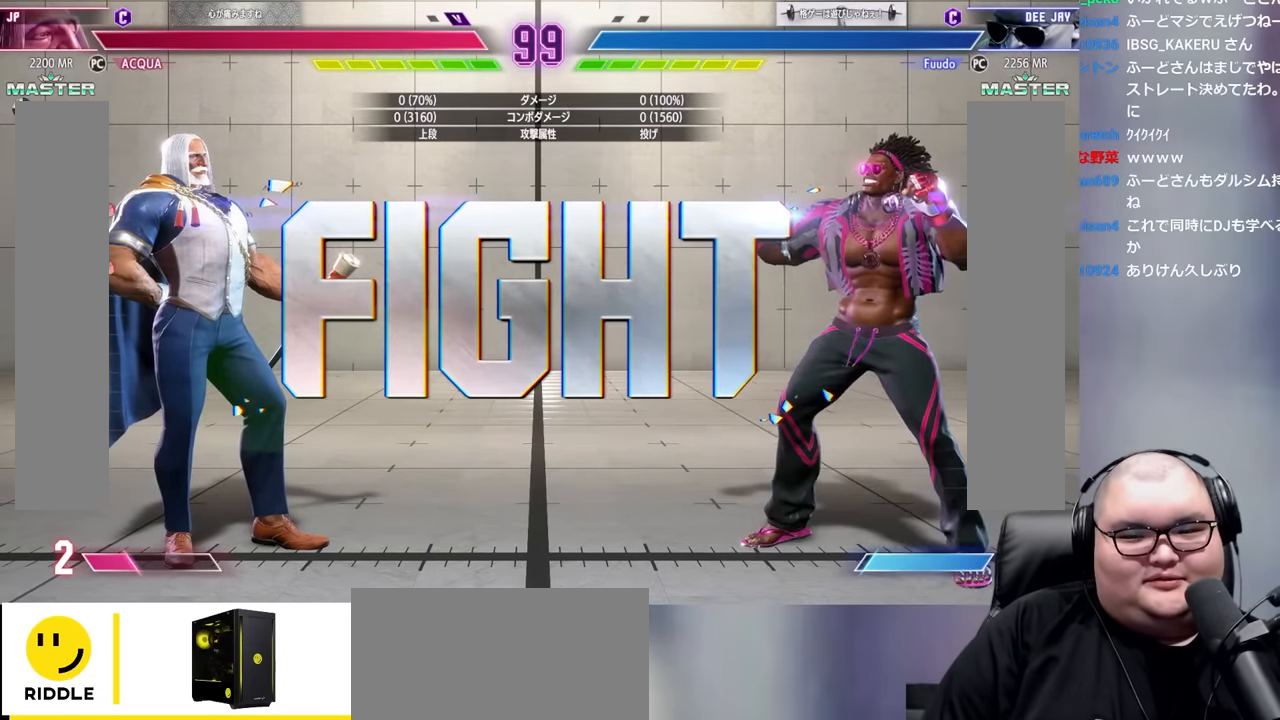
{"buttons": [], "left_stick": "center", "events": []}
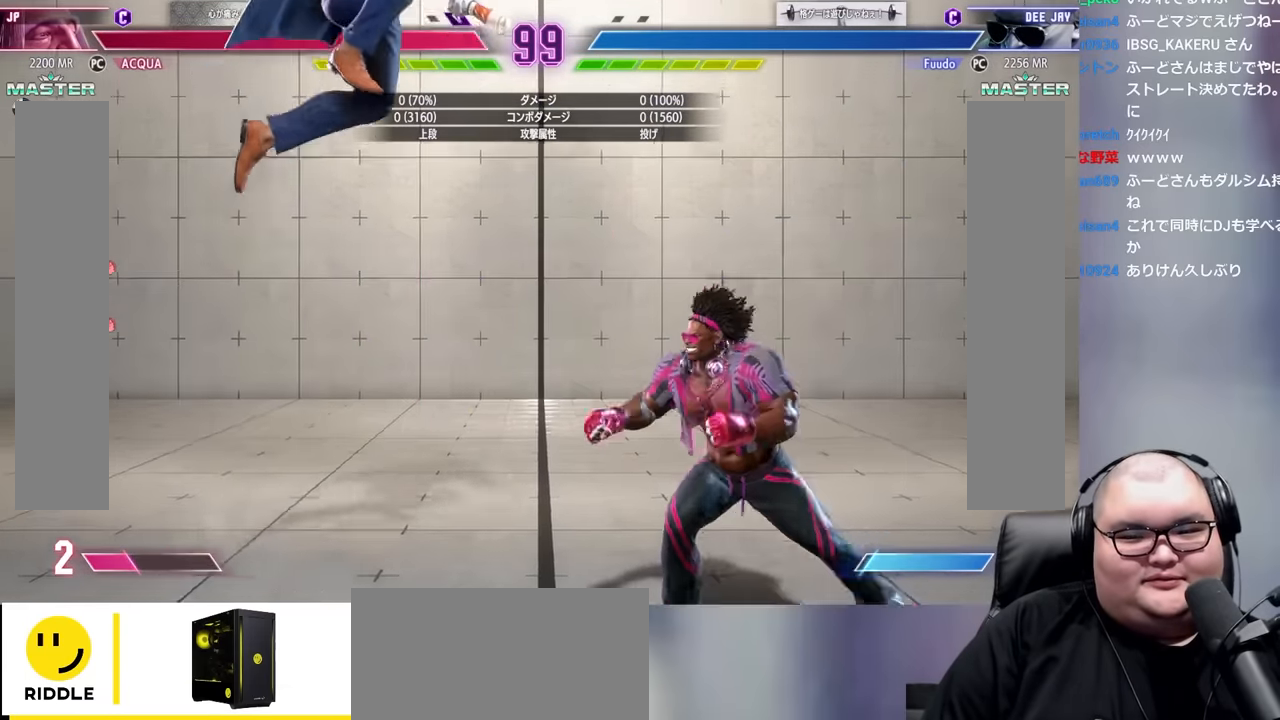
{"buttons": [], "left_stick": "center", "events": []}
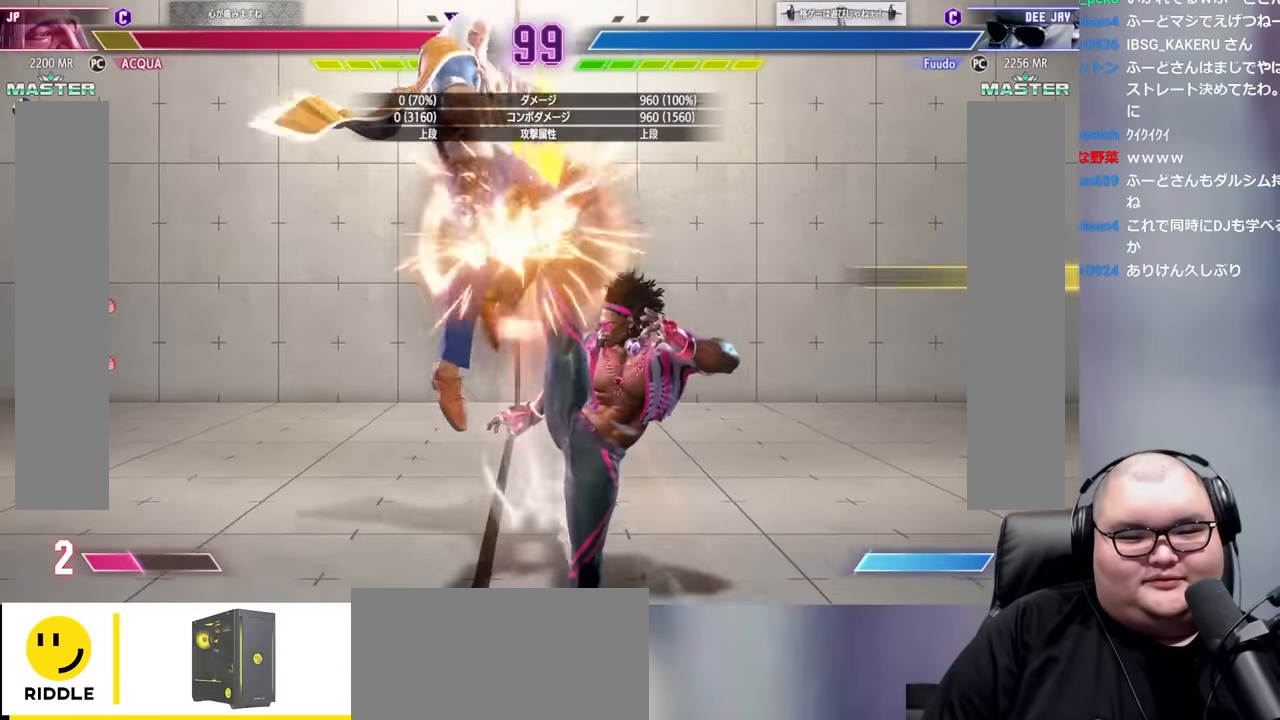
{"buttons": [], "left_stick": "center", "events": []}
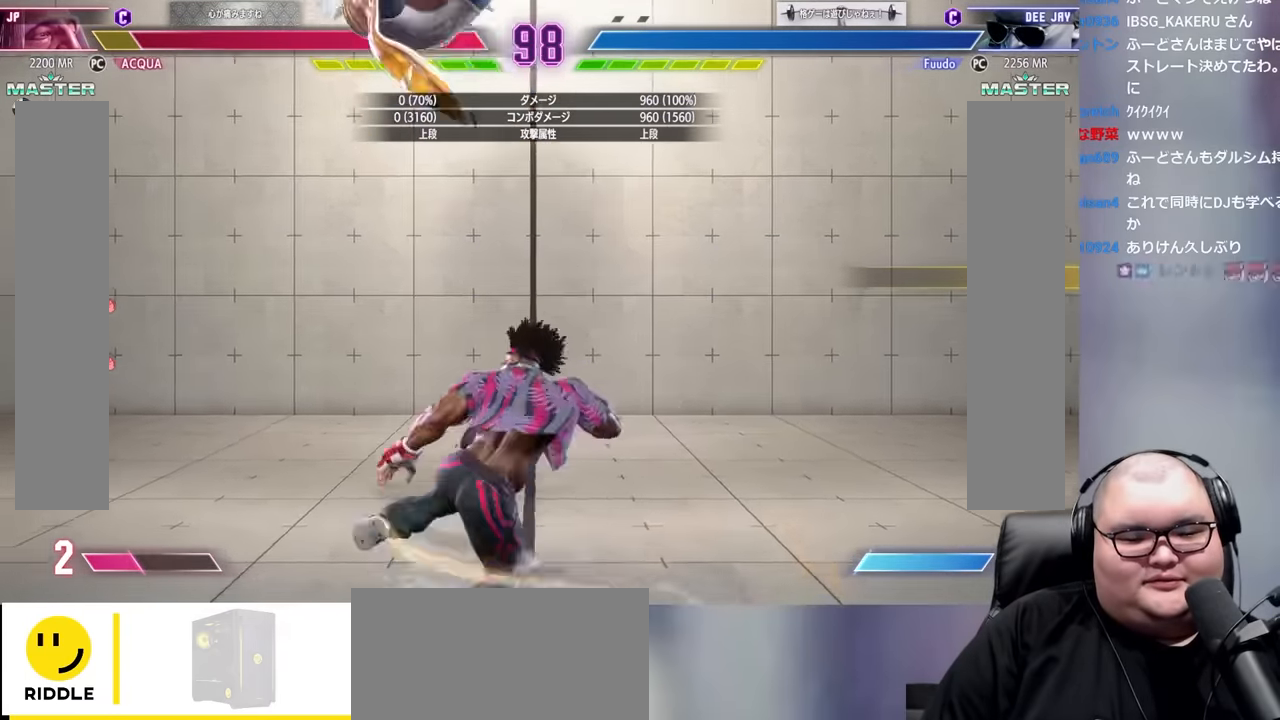
{"buttons": [], "left_stick": "center", "events": [[250, "R1", "down"], [450, "R1", "up"]]}